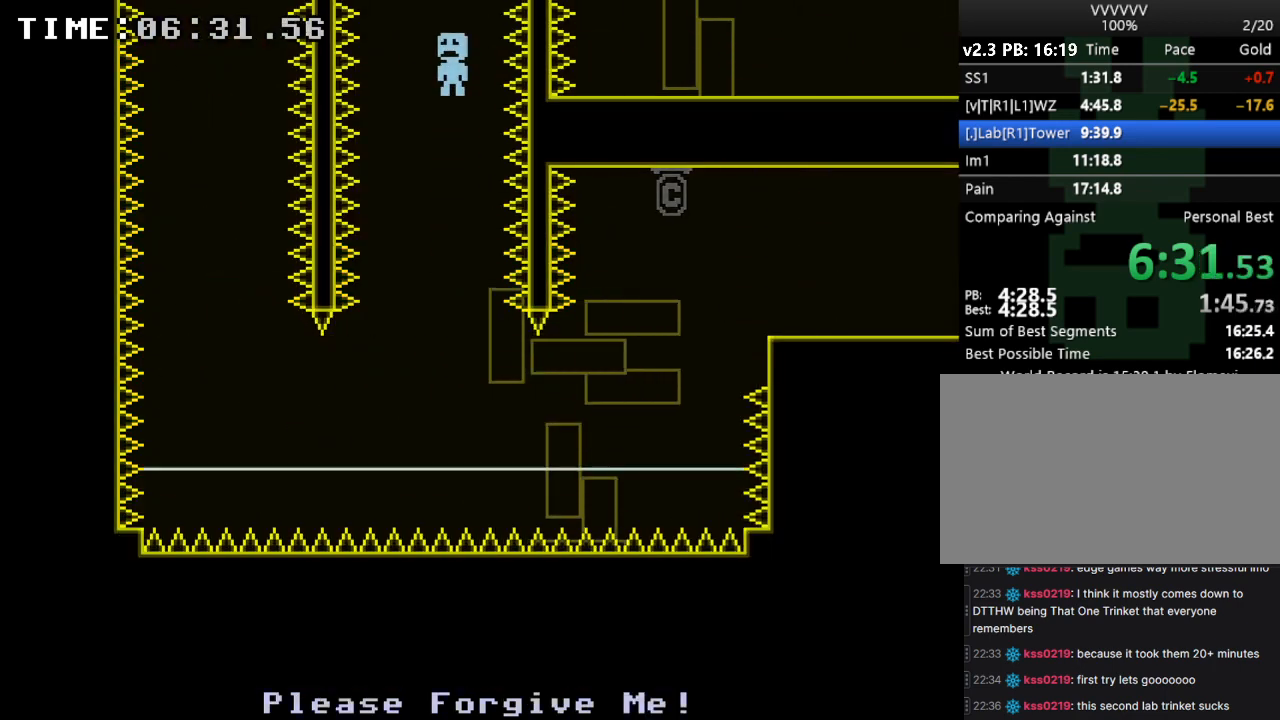
Gameplay with keyboard; each line is a JSON object with the keys held at the frame after it. "events" lists presses ("down") and releases ("up") of "down", "e", "escape", "left", "r", "return", "right", "s", "space", "up" and "z" between this image and that frame as [ms after this image, input, new state], when the widget could be followed in between. No other keys are recorded. Mouse input is not recorded.
{"keys": ["right"], "events": [[233, "right", "down"]]}
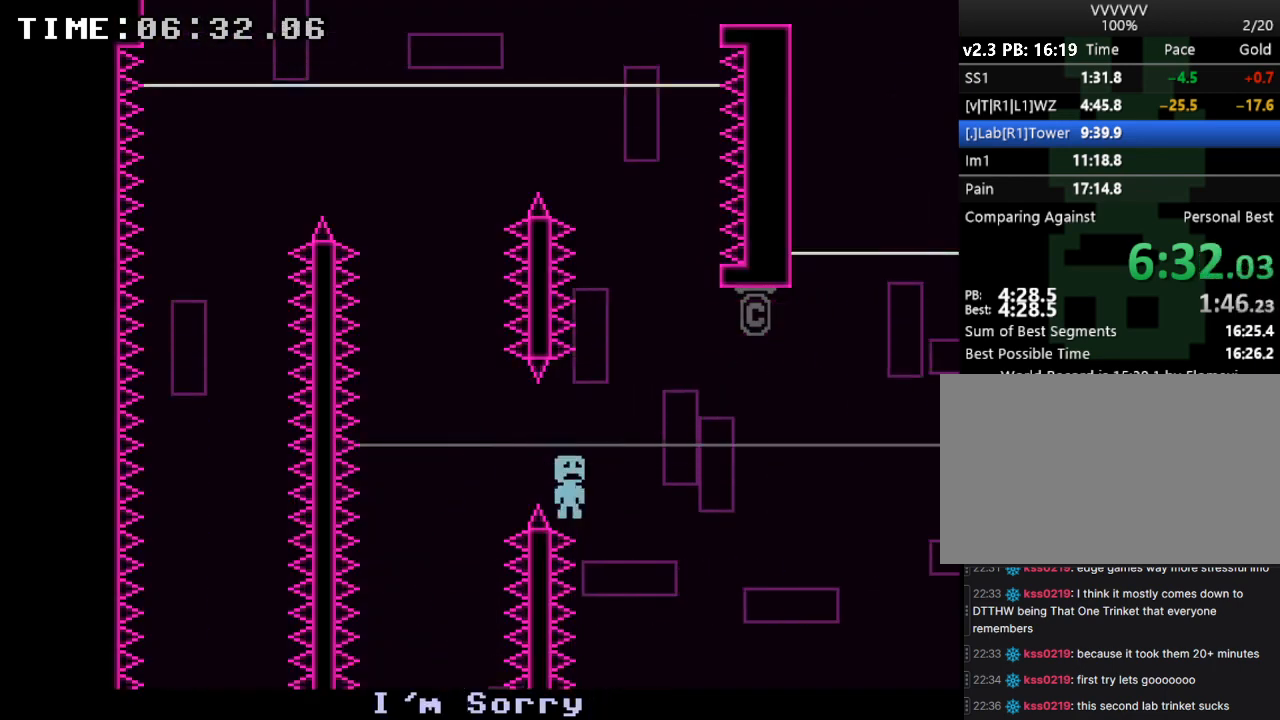
{"keys": ["right"], "events": []}
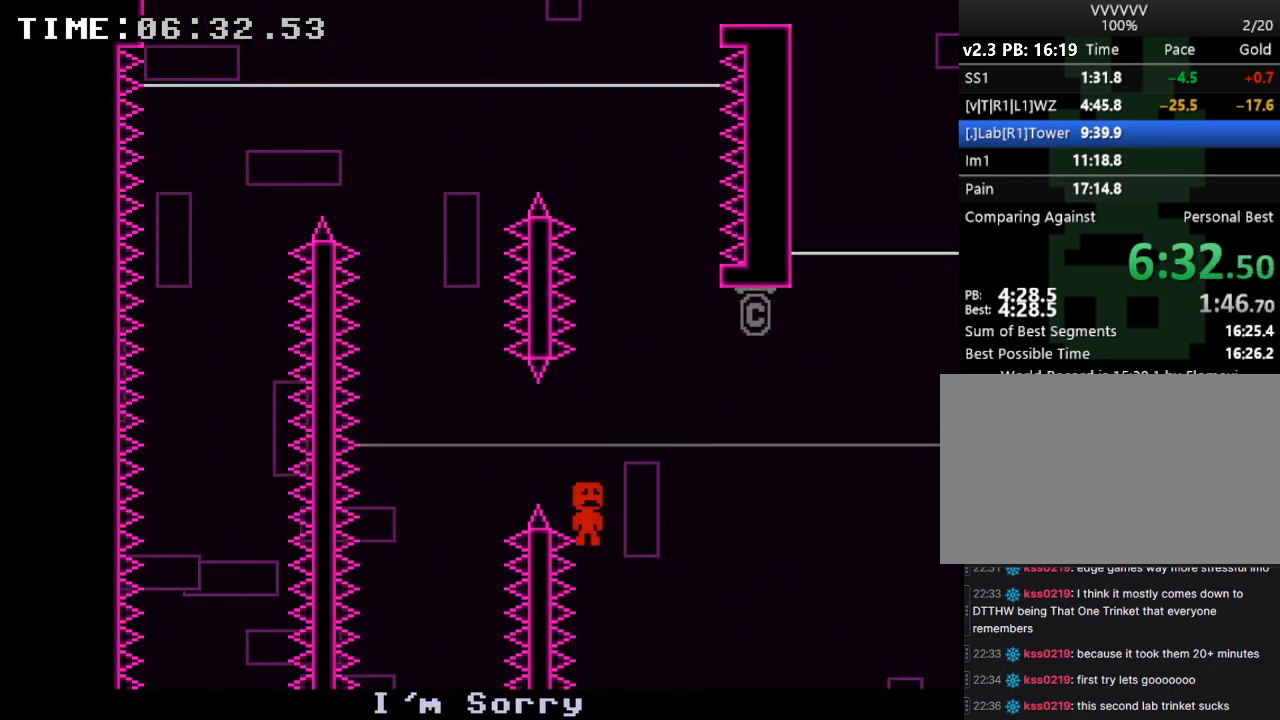
{"keys": ["left"], "events": [[133, "right", "up"], [267, "left", "down"]]}
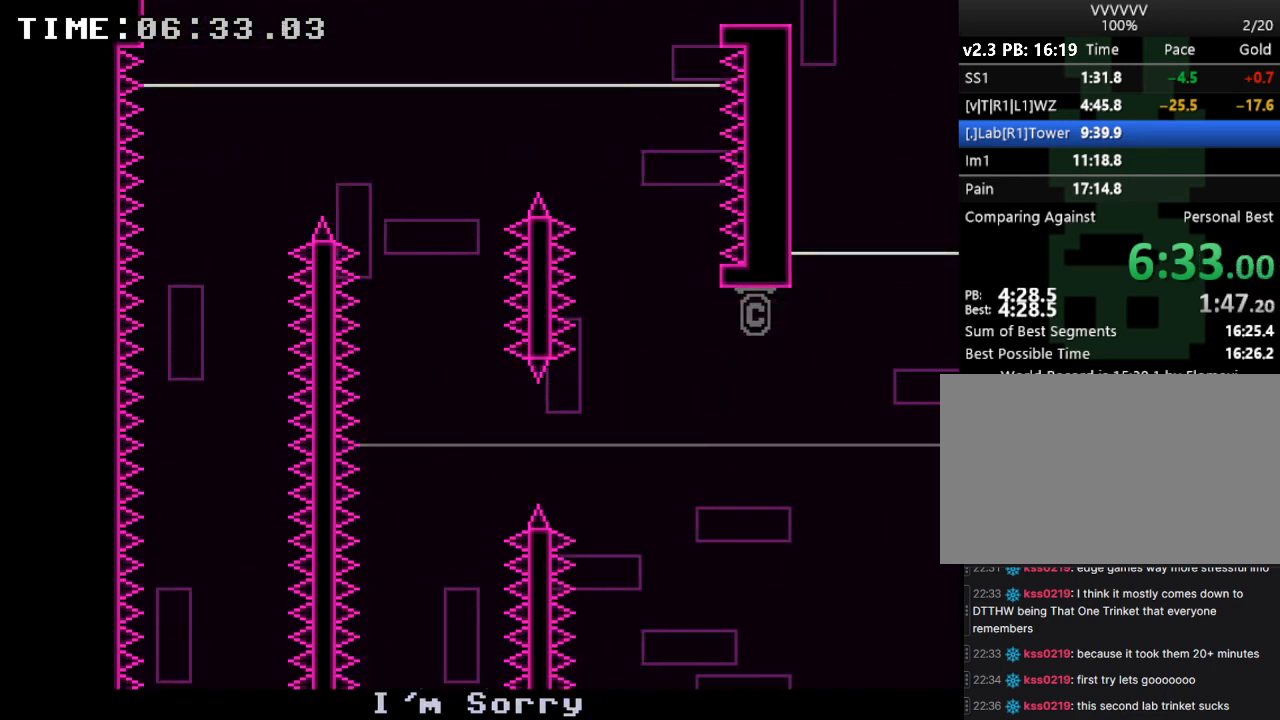
{"keys": ["left", "s"], "events": [[433, "s", "down"]]}
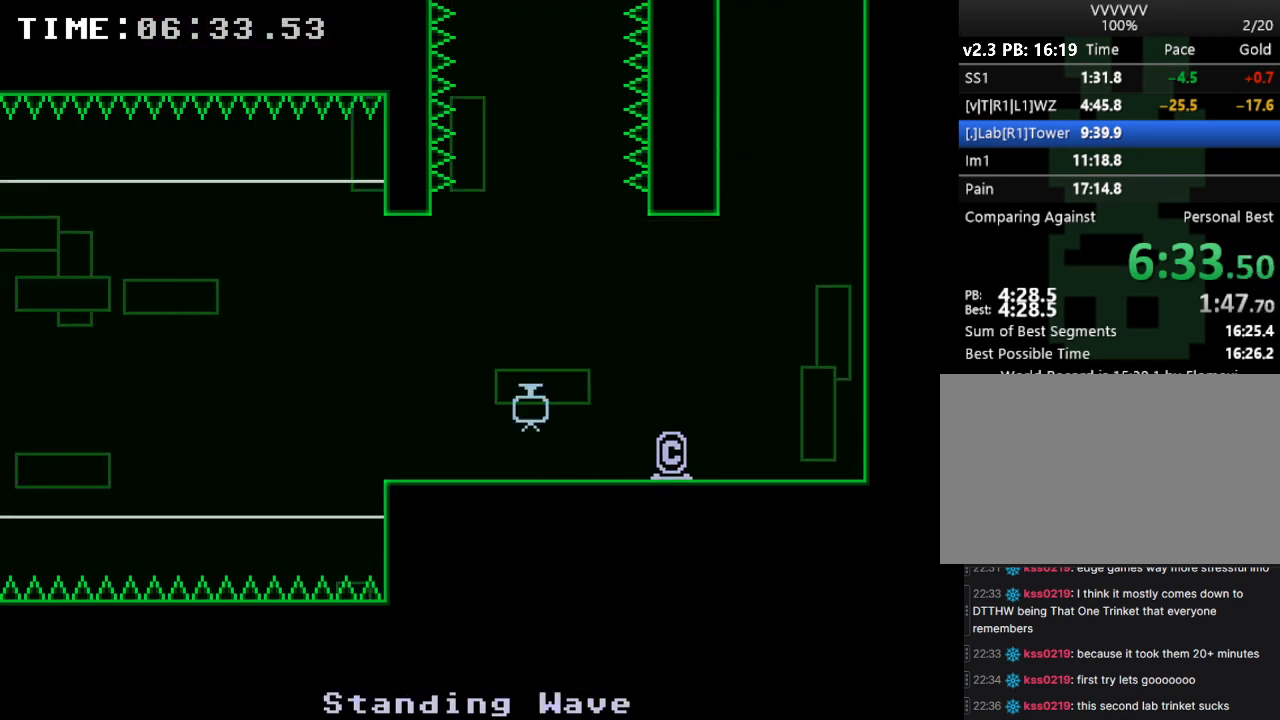
{"keys": ["left", "s"], "events": [[133, "s", "up"], [200, "s", "down"]]}
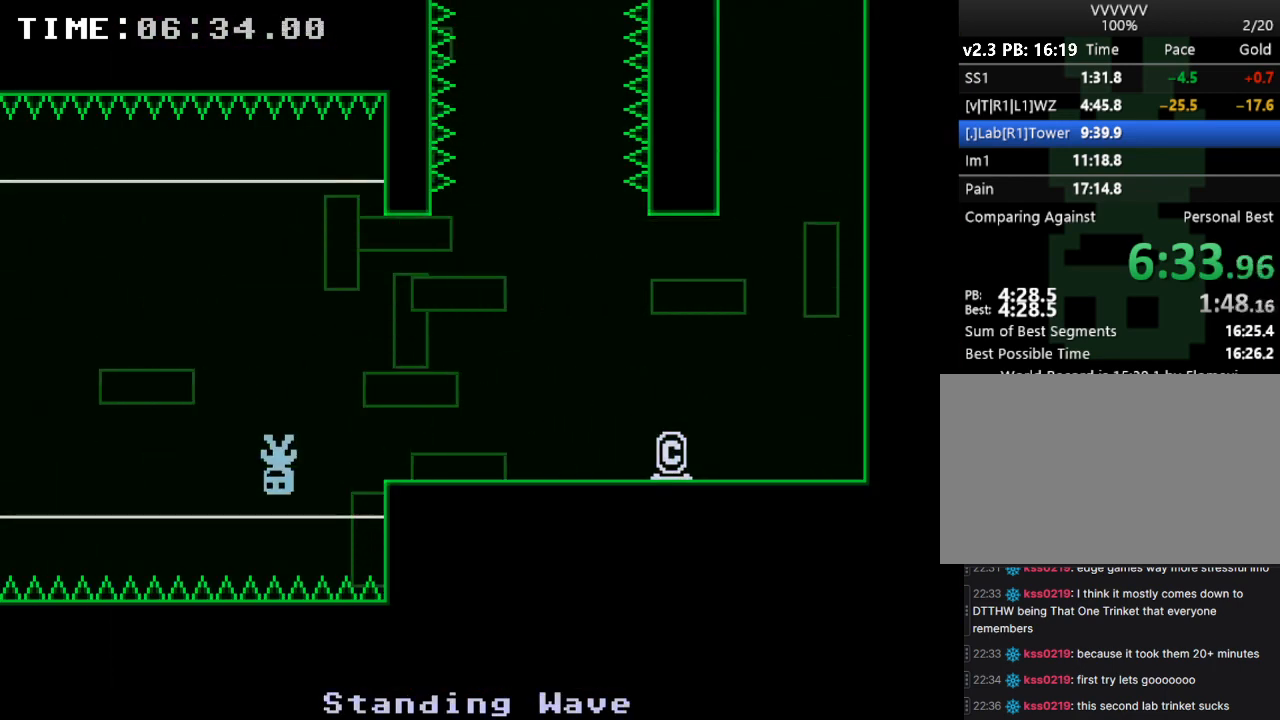
{"keys": ["left"], "events": [[133, "s", "up"]]}
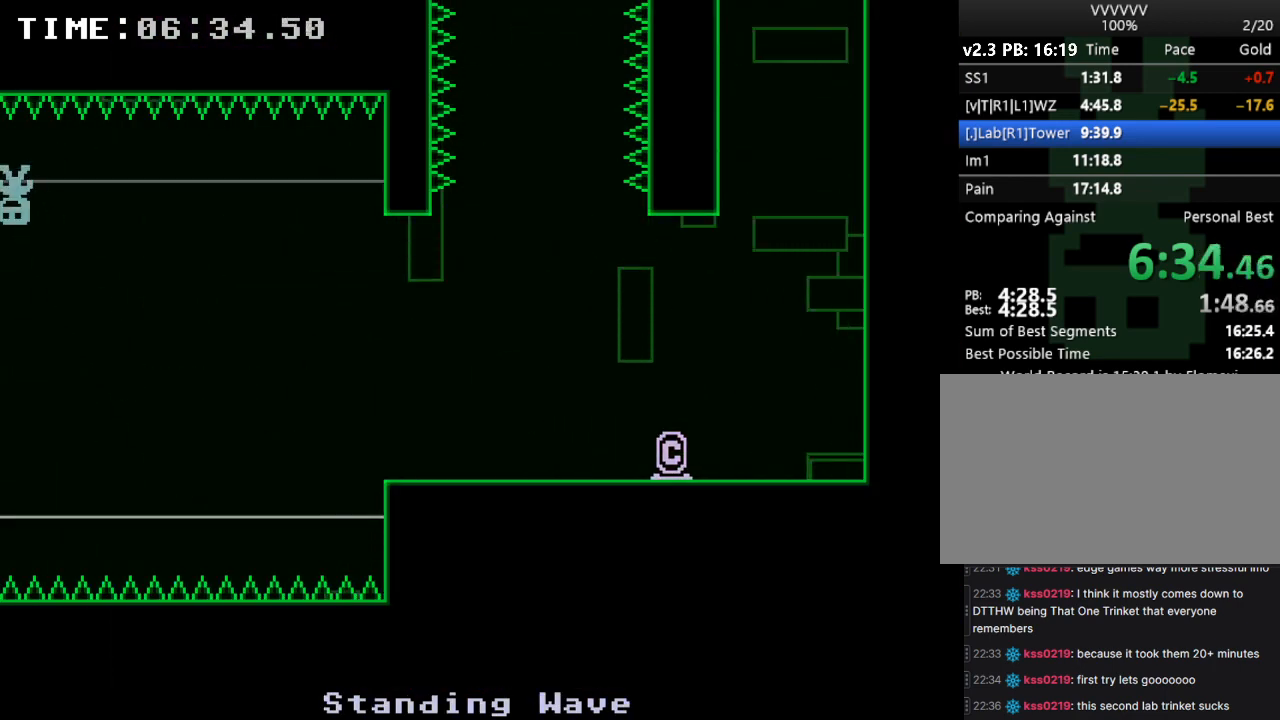
{"keys": ["left"], "events": []}
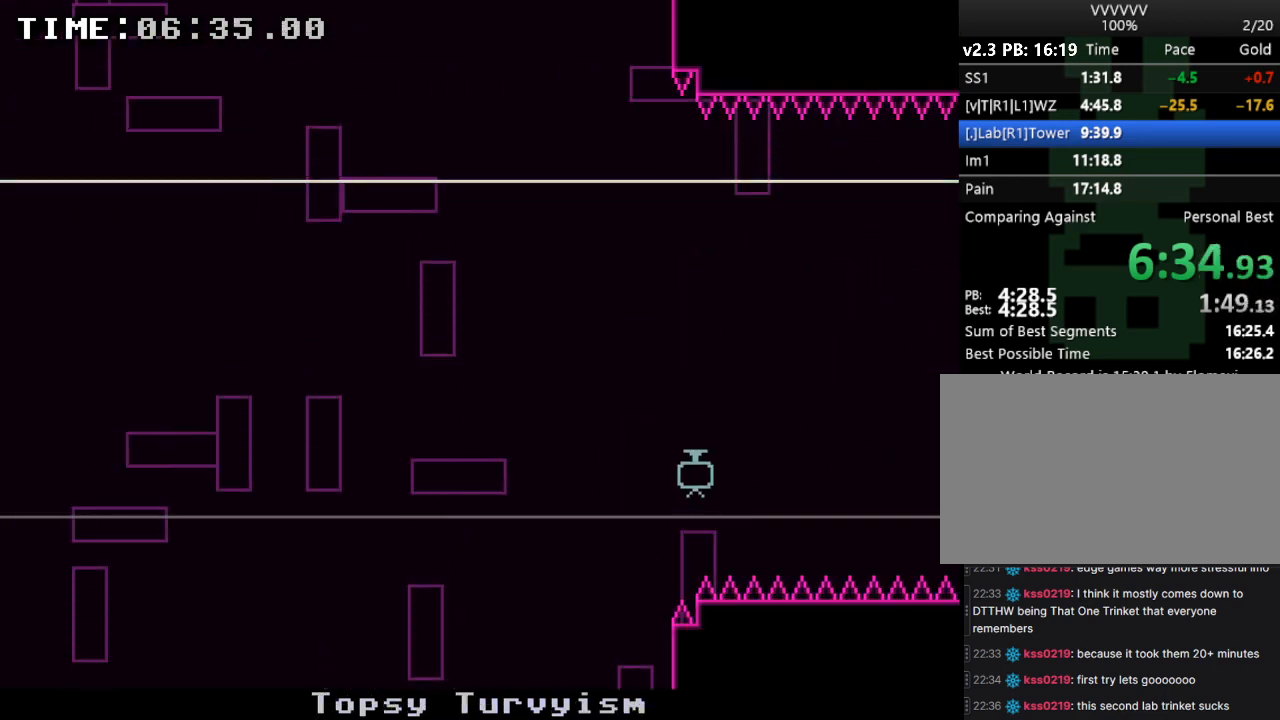
{"keys": ["left"], "events": []}
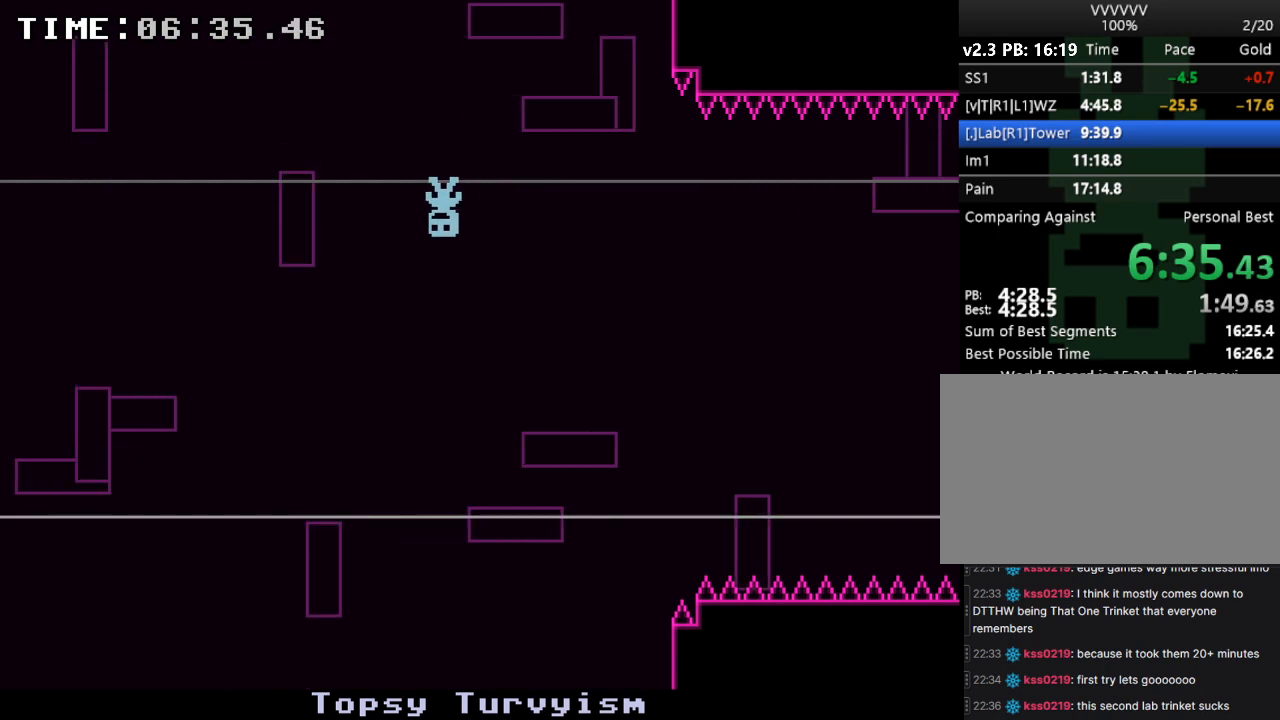
{"keys": ["left"], "events": []}
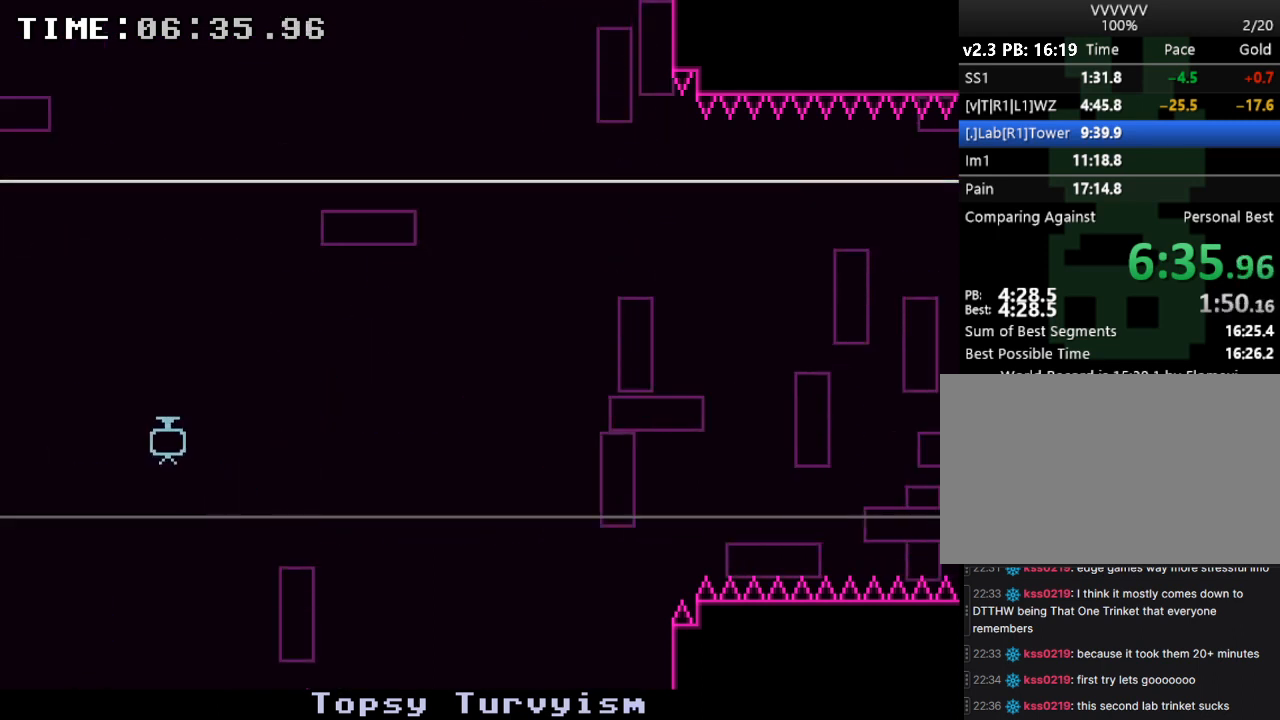
{"keys": ["left"], "events": []}
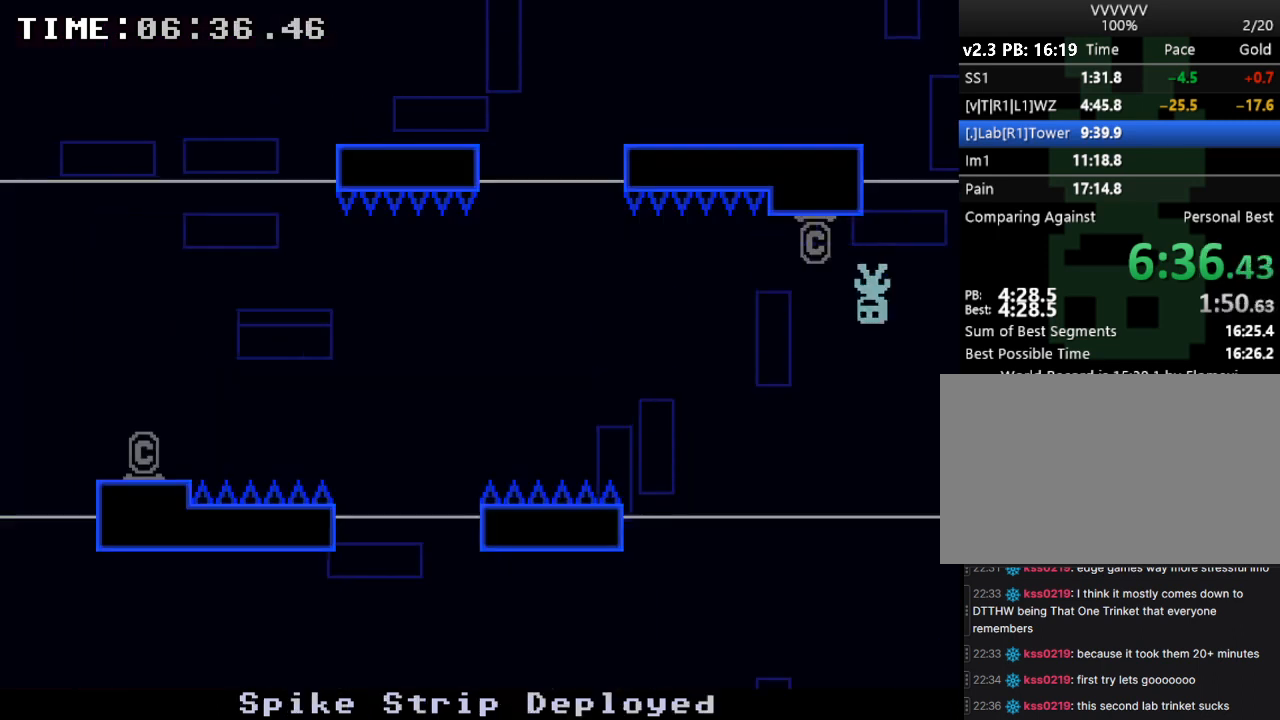
{"keys": ["left"], "events": []}
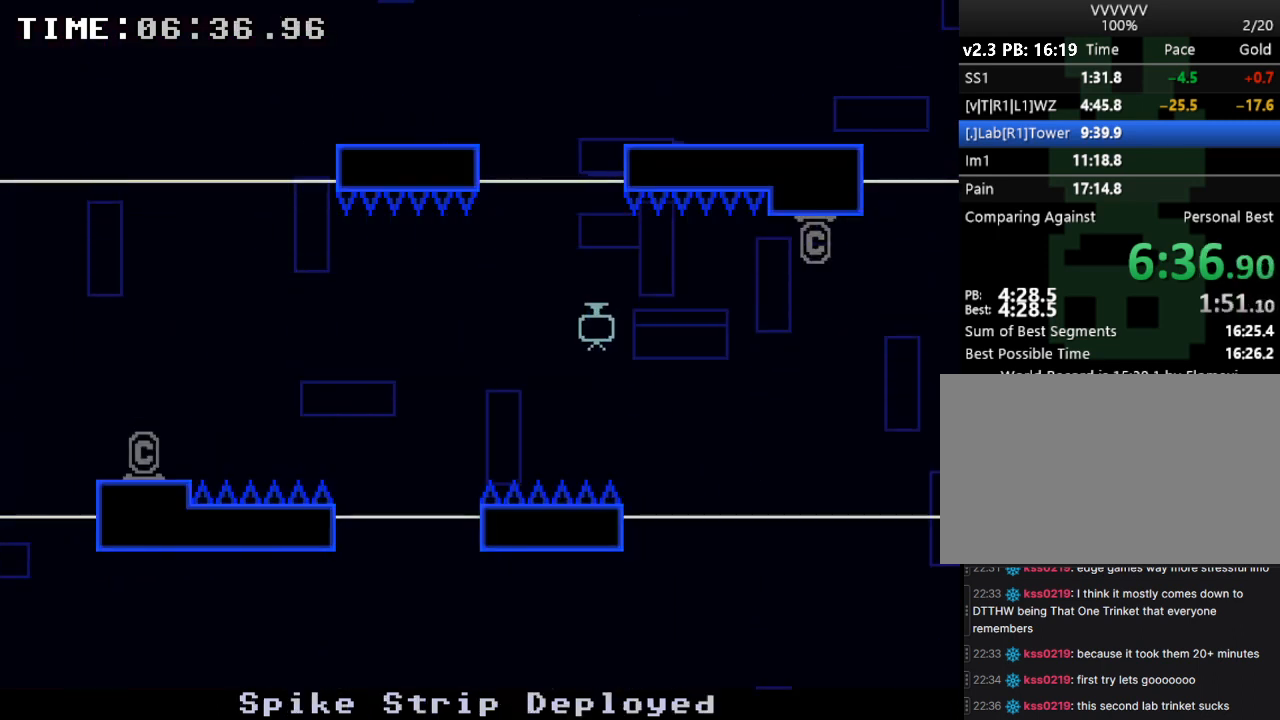
{"keys": ["left"], "events": []}
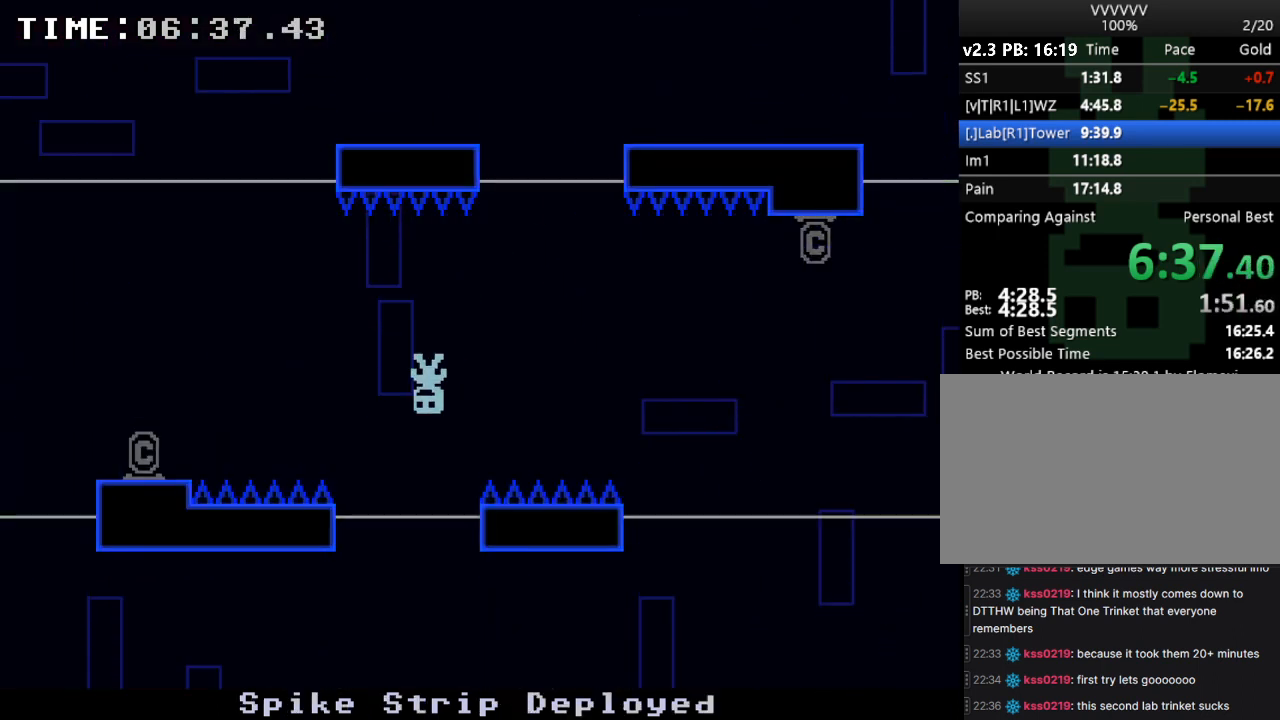
{"keys": ["left"], "events": []}
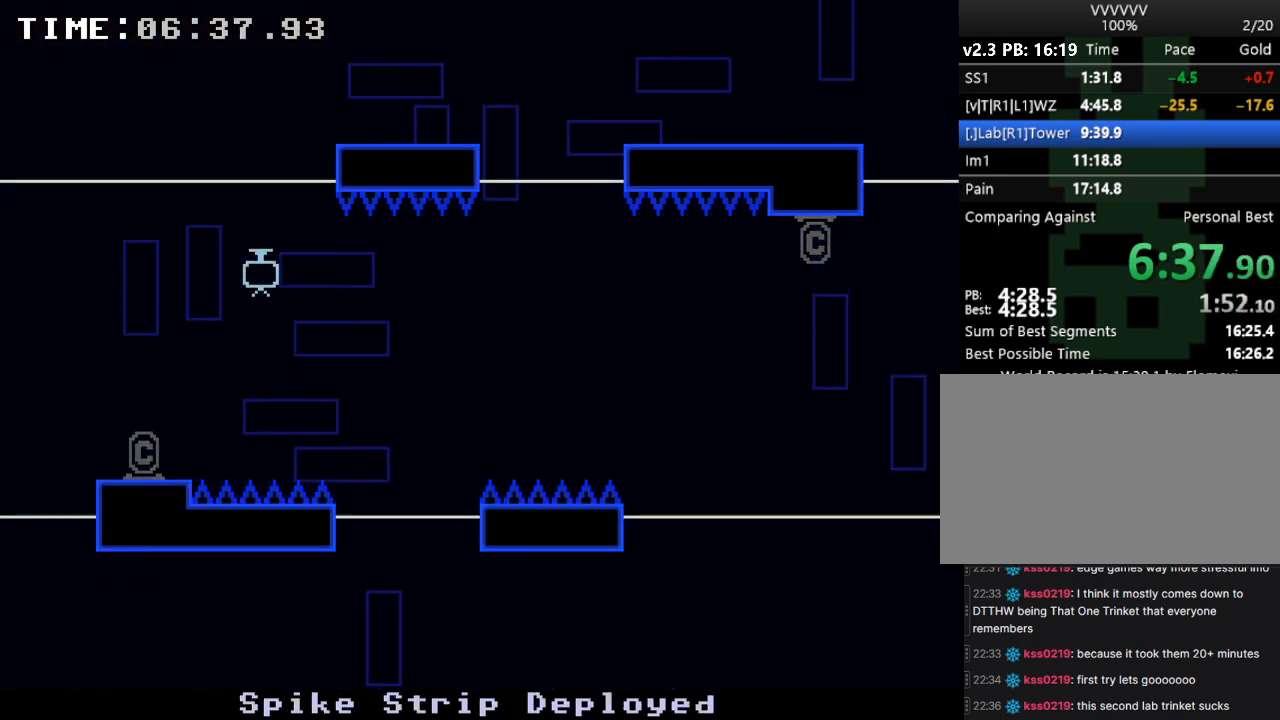
{"keys": [], "events": [[300, "left", "up"]]}
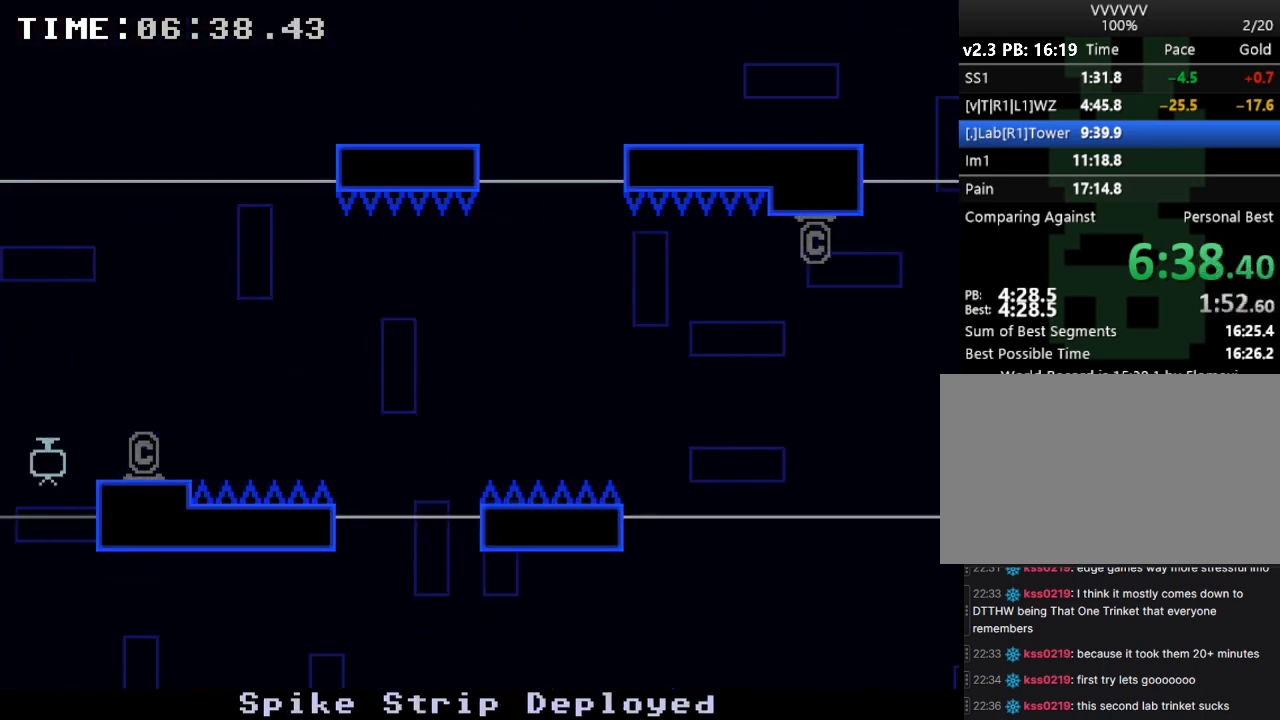
{"keys": ["left"], "events": [[133, "left", "down"]]}
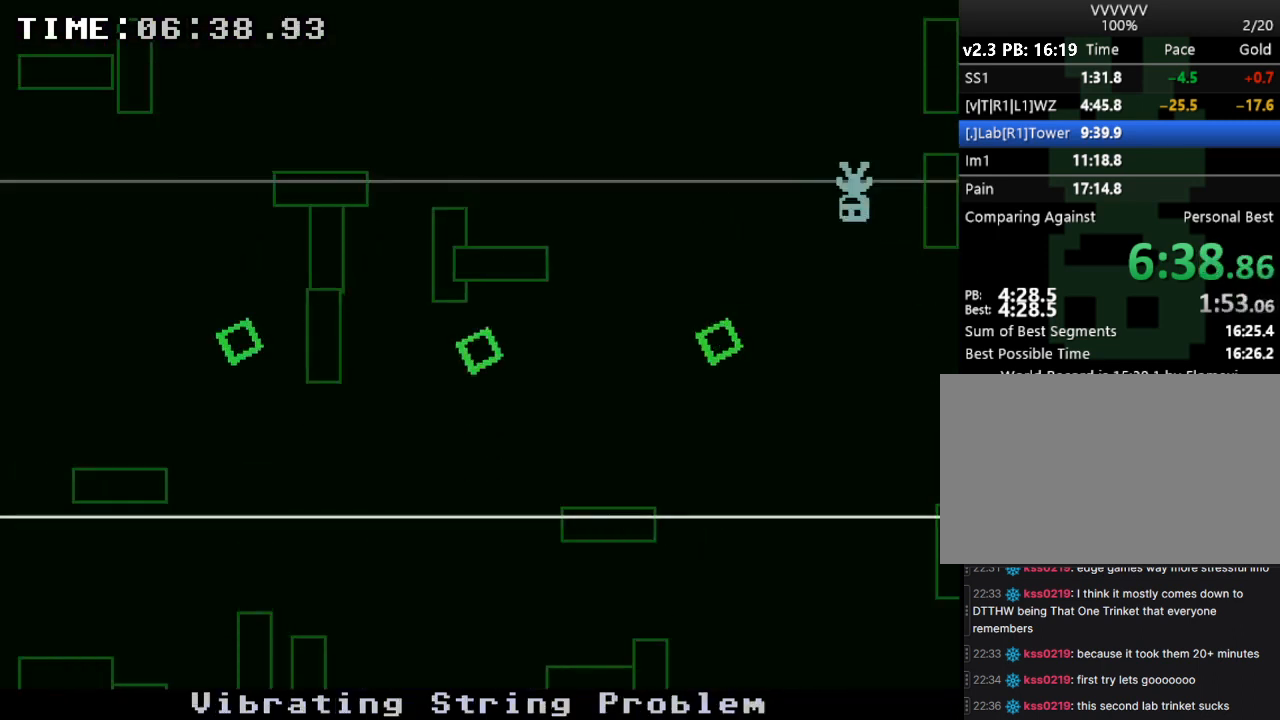
{"keys": ["left"], "events": []}
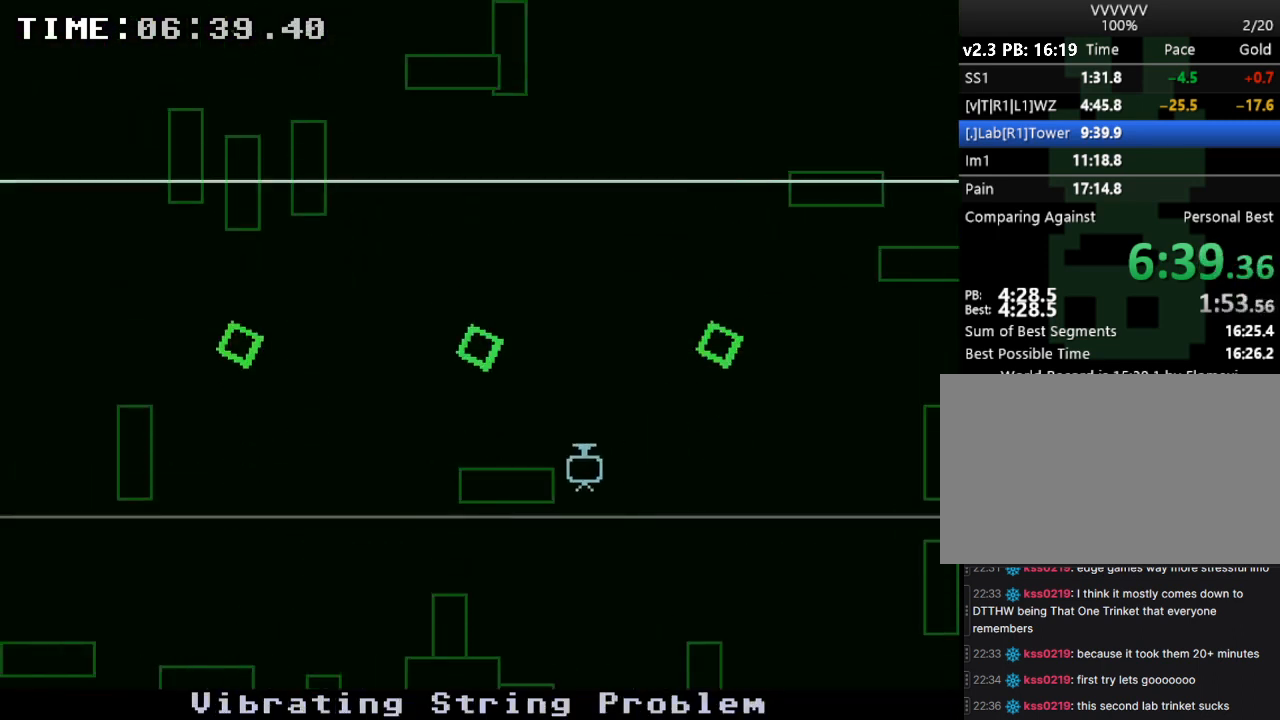
{"keys": ["left"], "events": []}
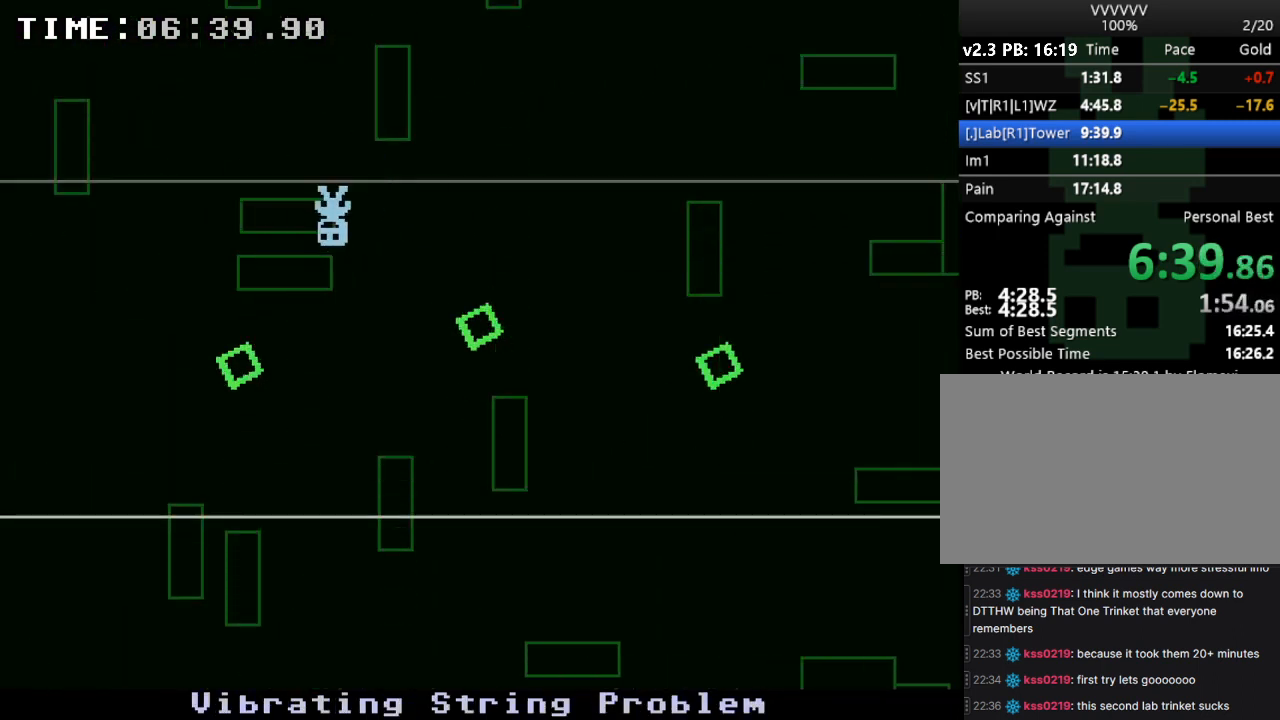
{"keys": ["left"], "events": []}
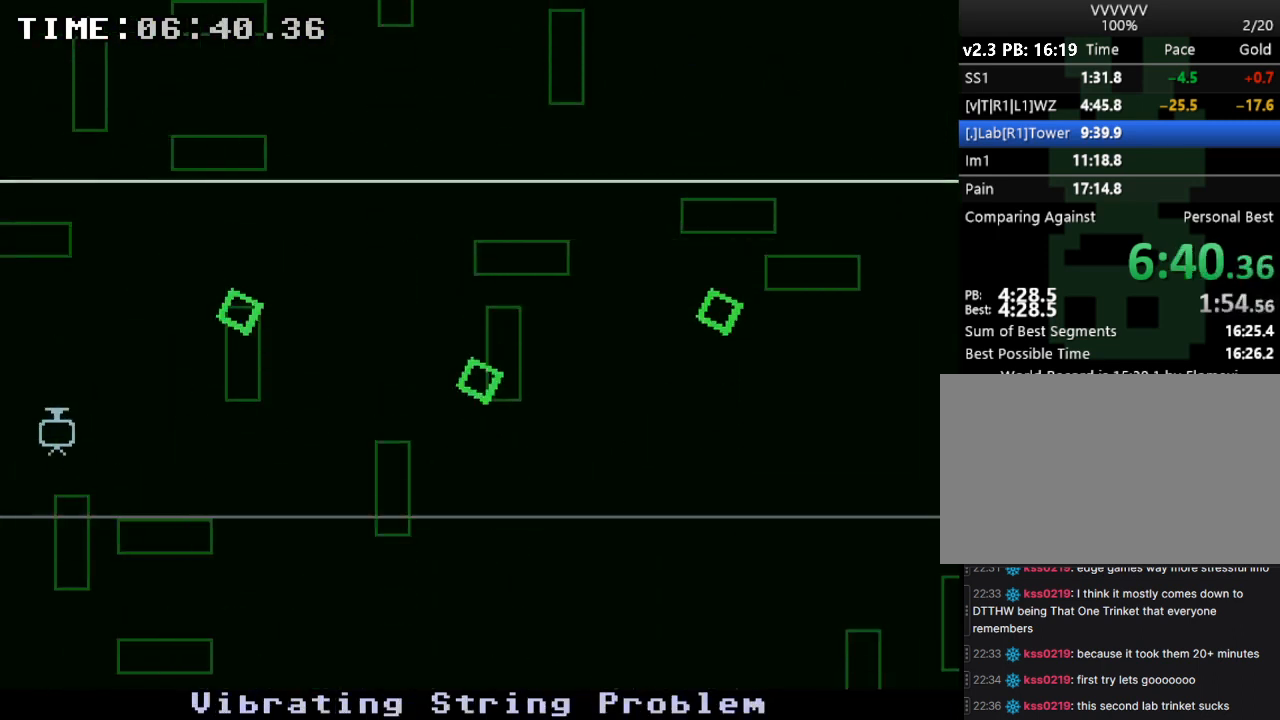
{"keys": ["left"], "events": []}
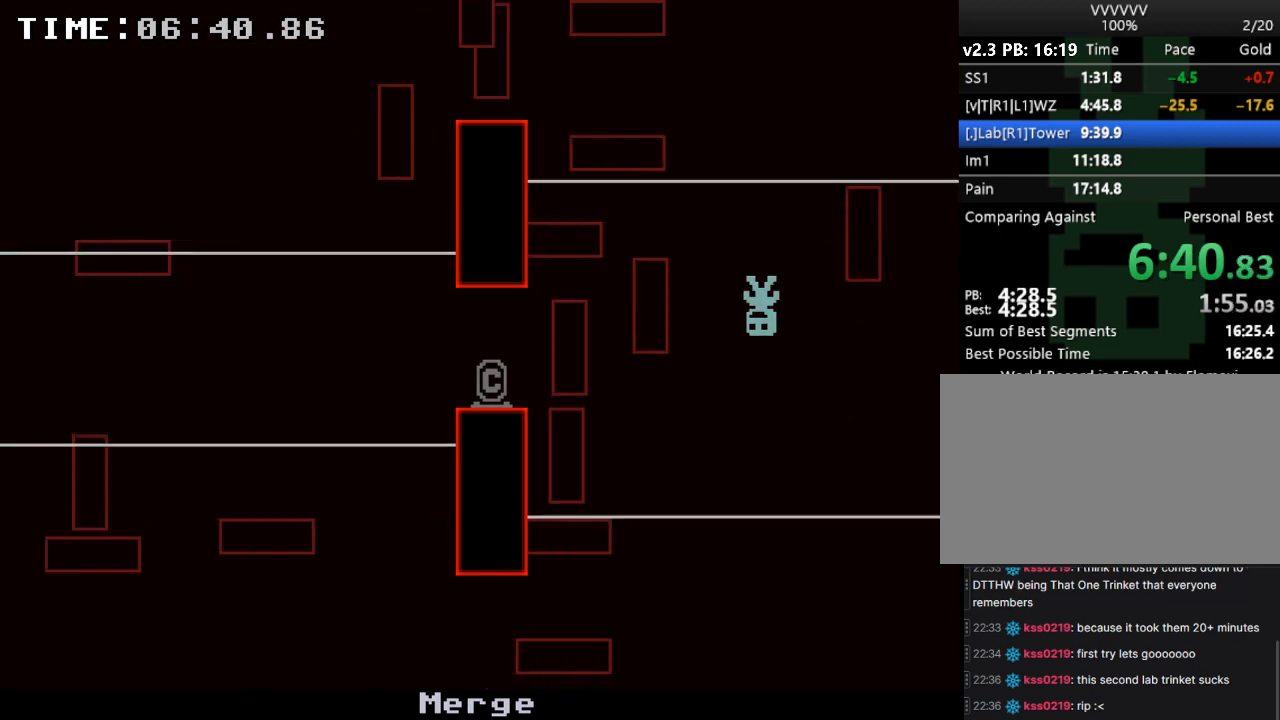
{"keys": ["left"], "events": []}
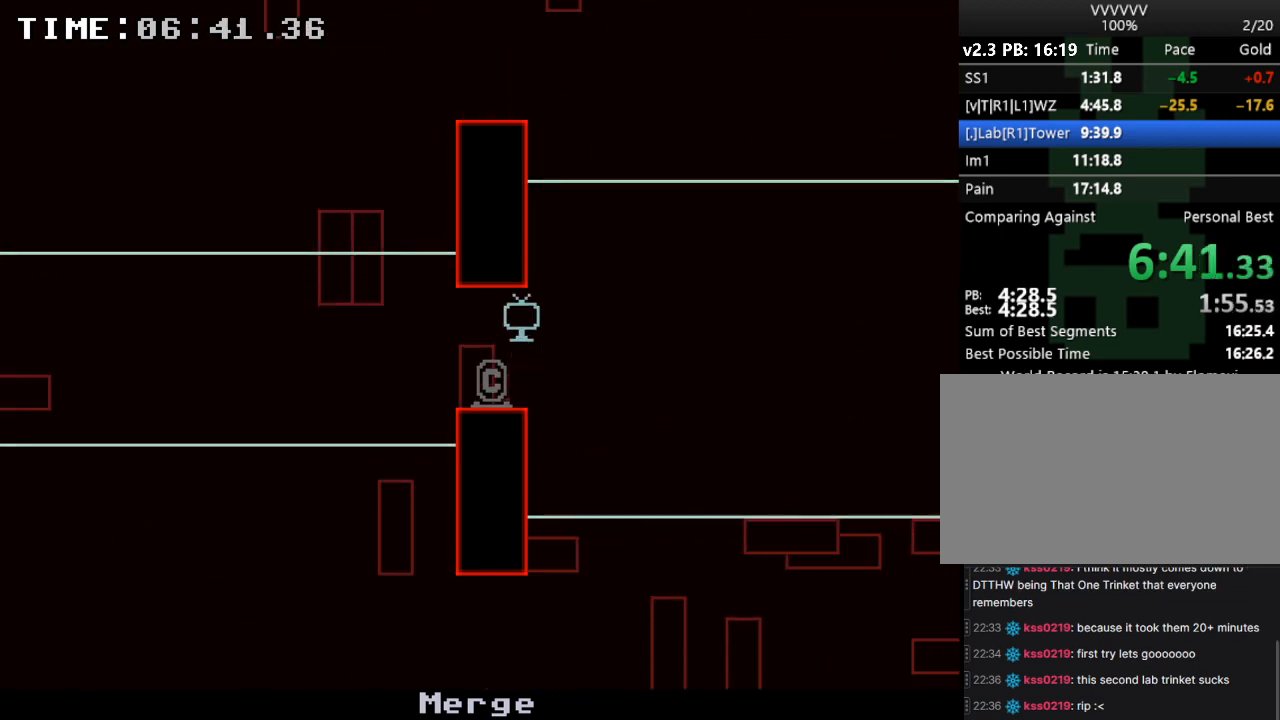
{"keys": ["left", "s"], "events": [[167, "s", "down"]]}
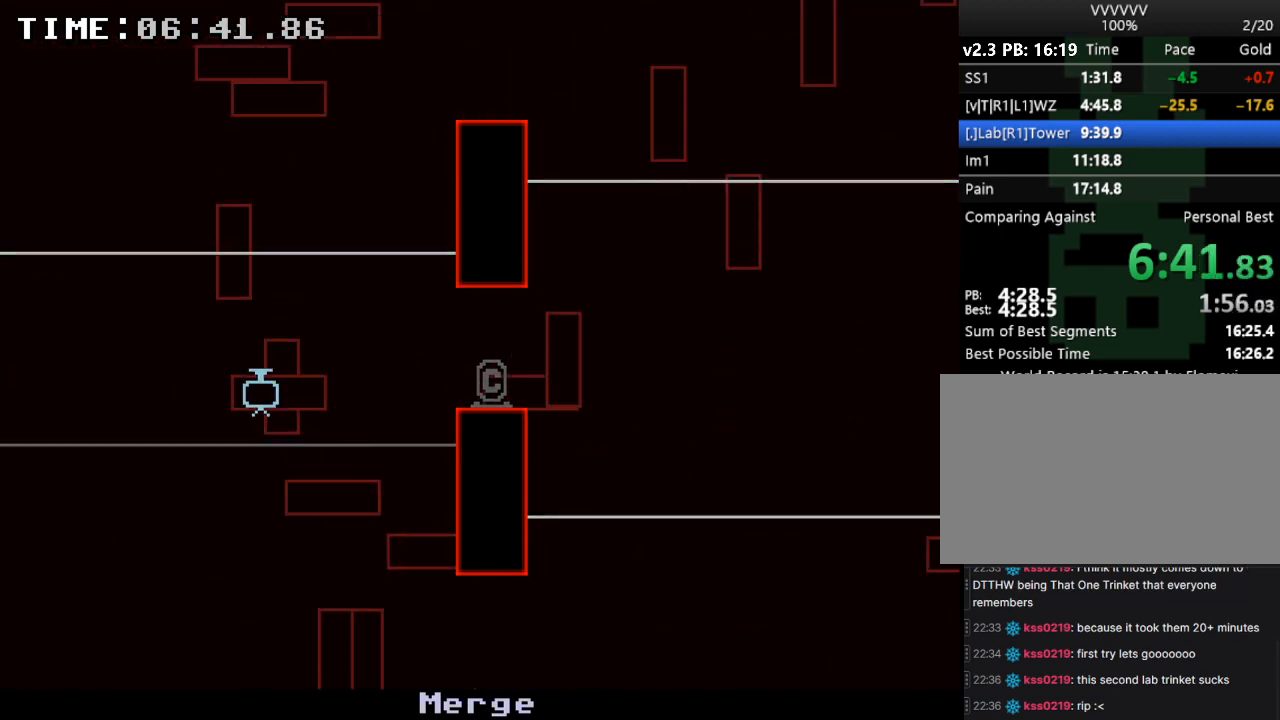
{"keys": ["left"], "events": [[67, "s", "up"]]}
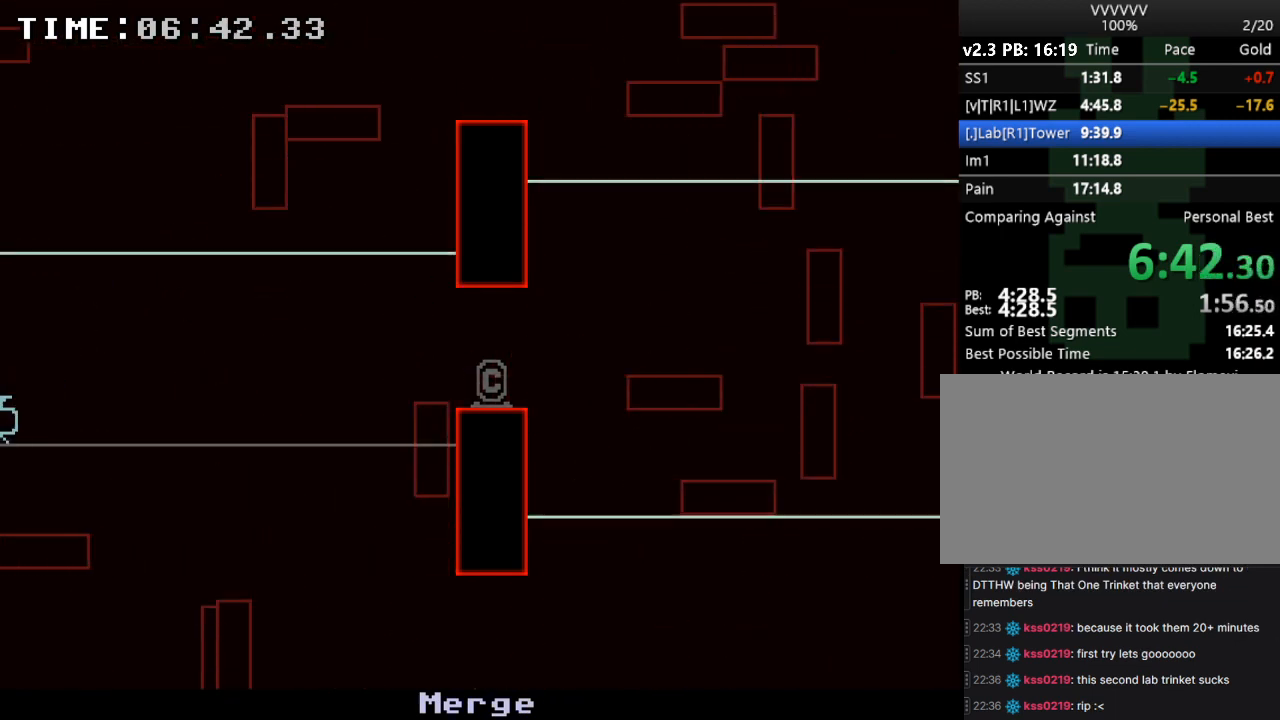
{"keys": [], "events": [[267, "left", "up"]]}
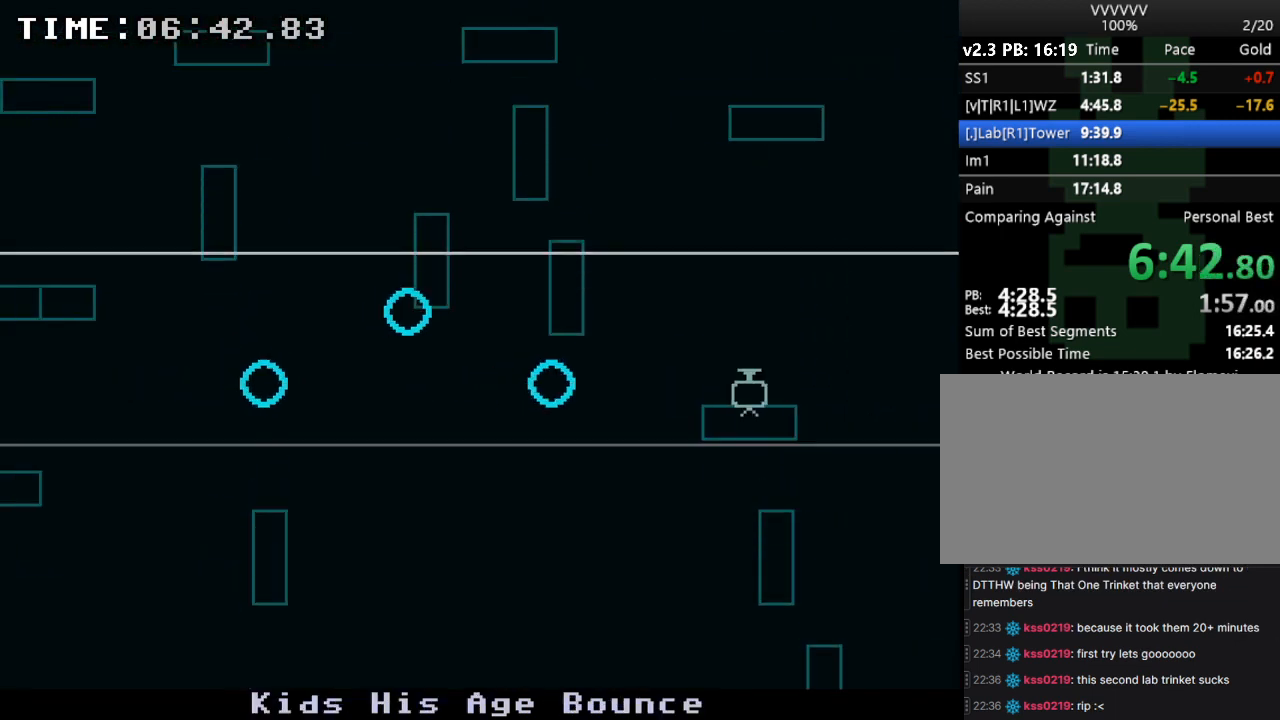
{"keys": [], "events": [[67, "left", "down"], [333, "left", "up"]]}
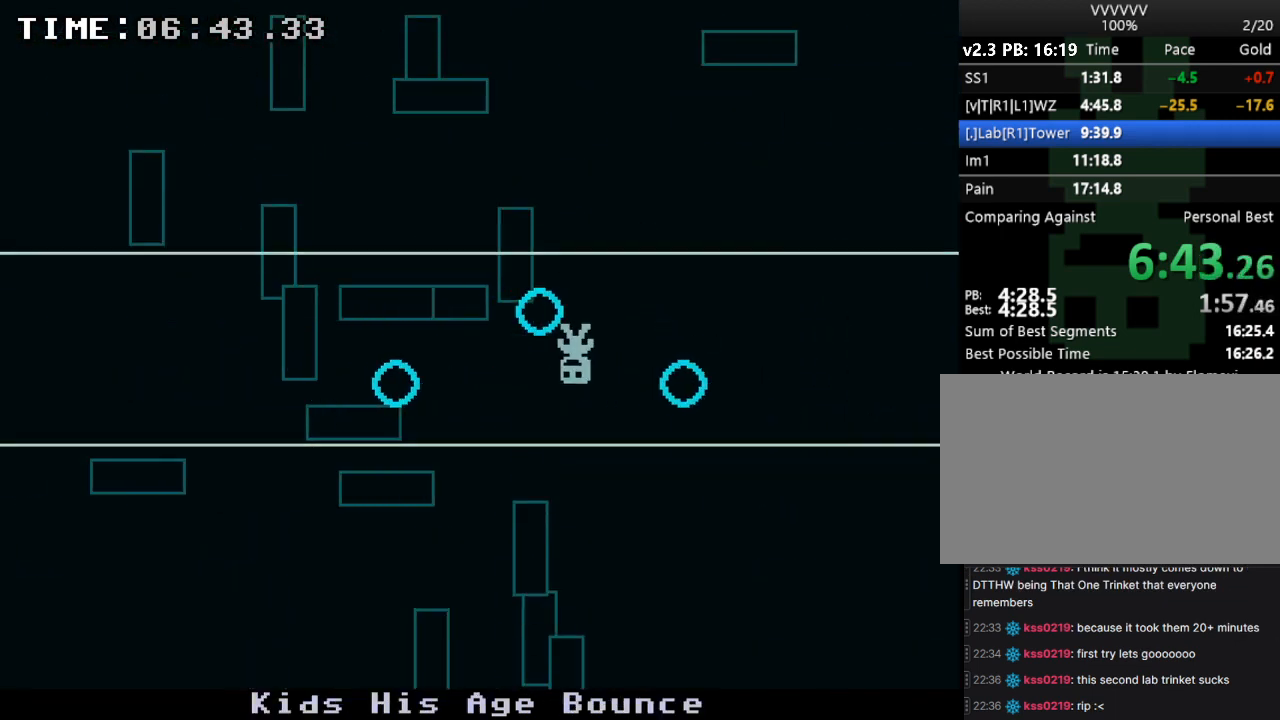
{"keys": ["left"], "events": [[67, "left", "down"]]}
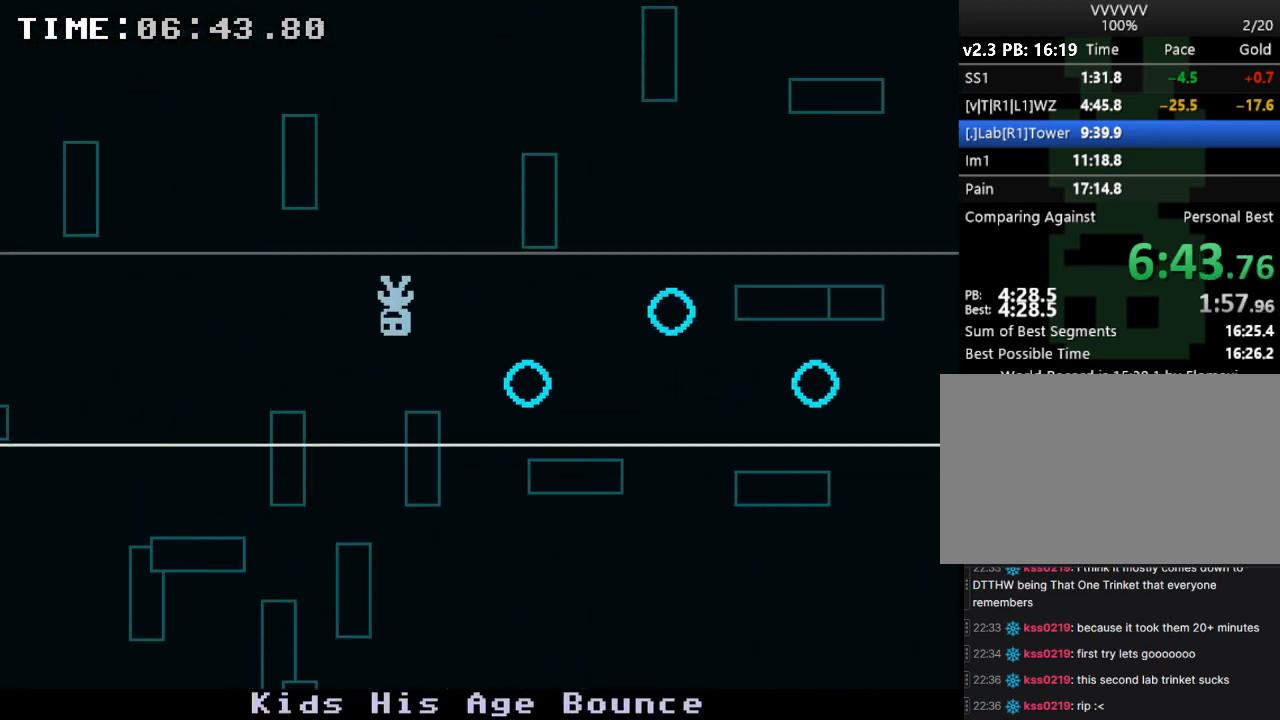
{"keys": ["left"], "events": []}
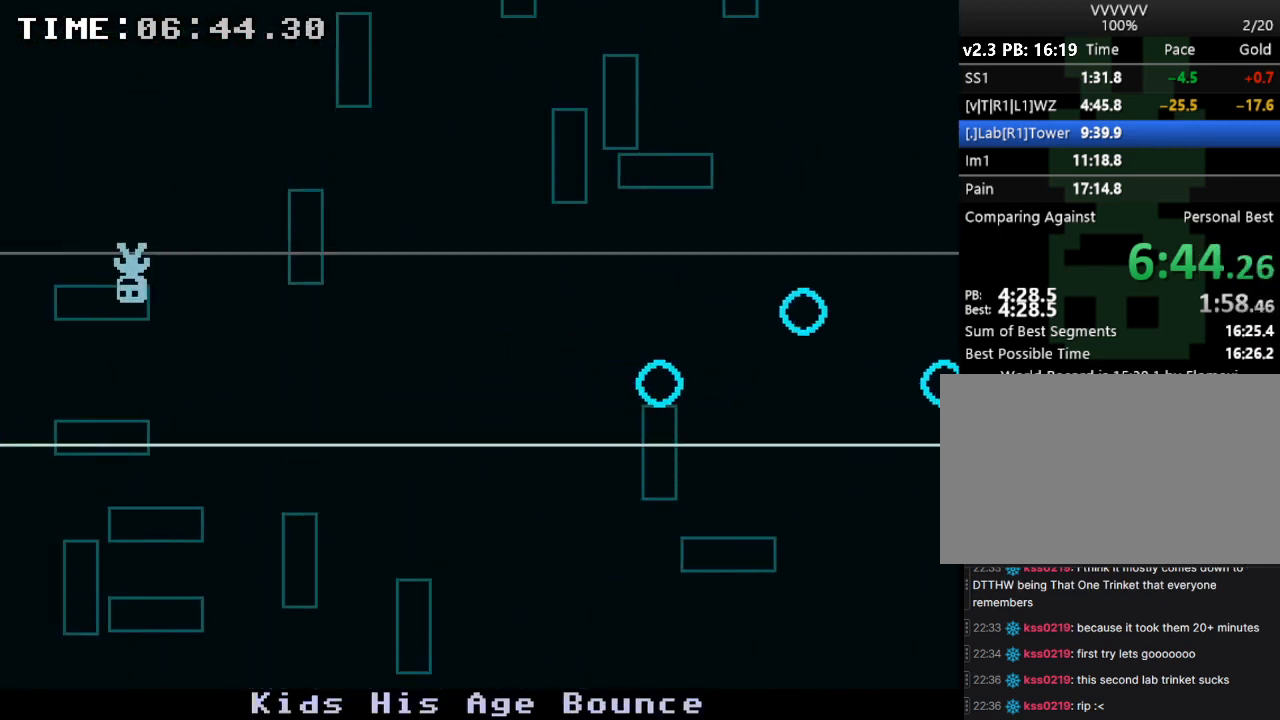
{"keys": ["left"], "events": []}
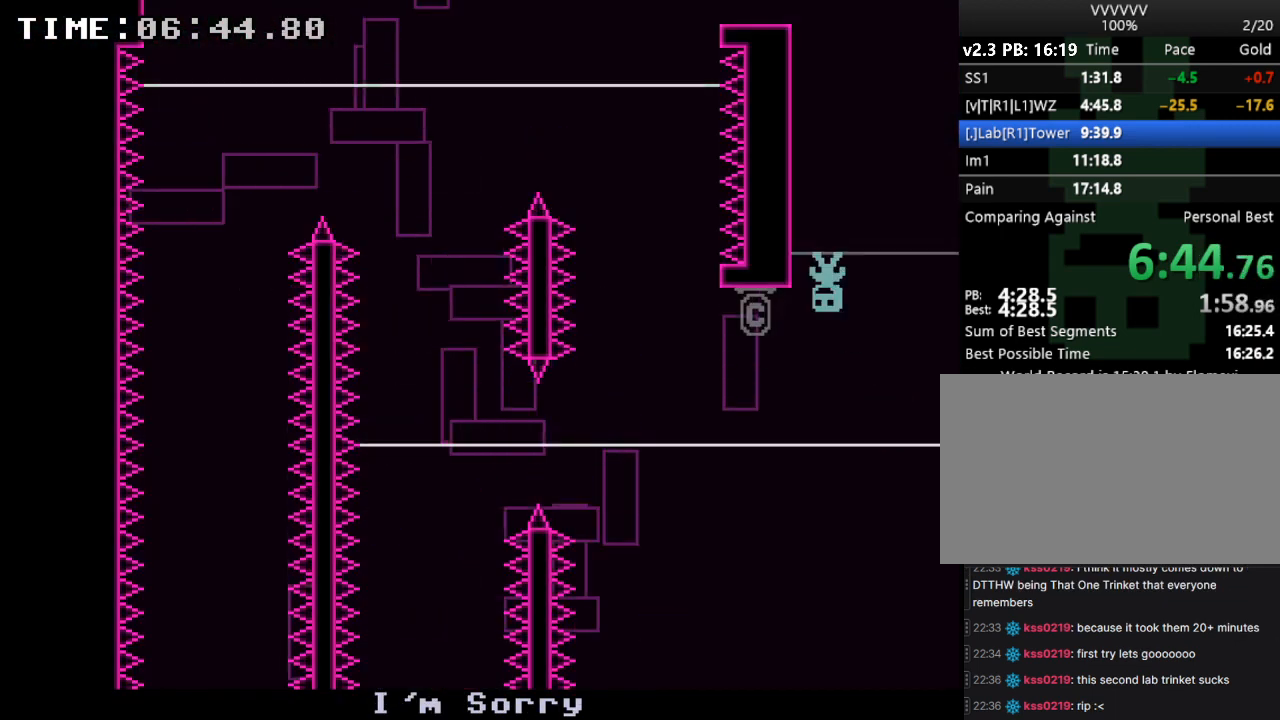
{"keys": [], "events": [[433, "left", "up"]]}
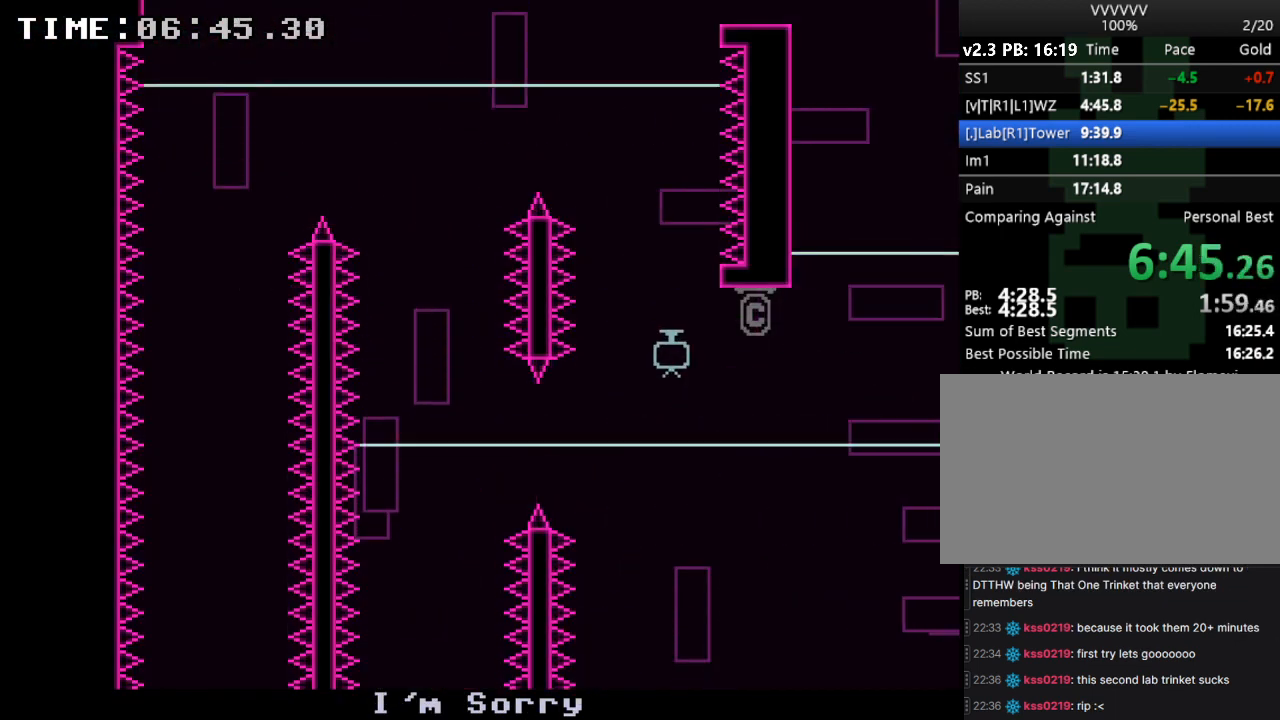
{"keys": ["left"], "events": [[100, "left", "down"]]}
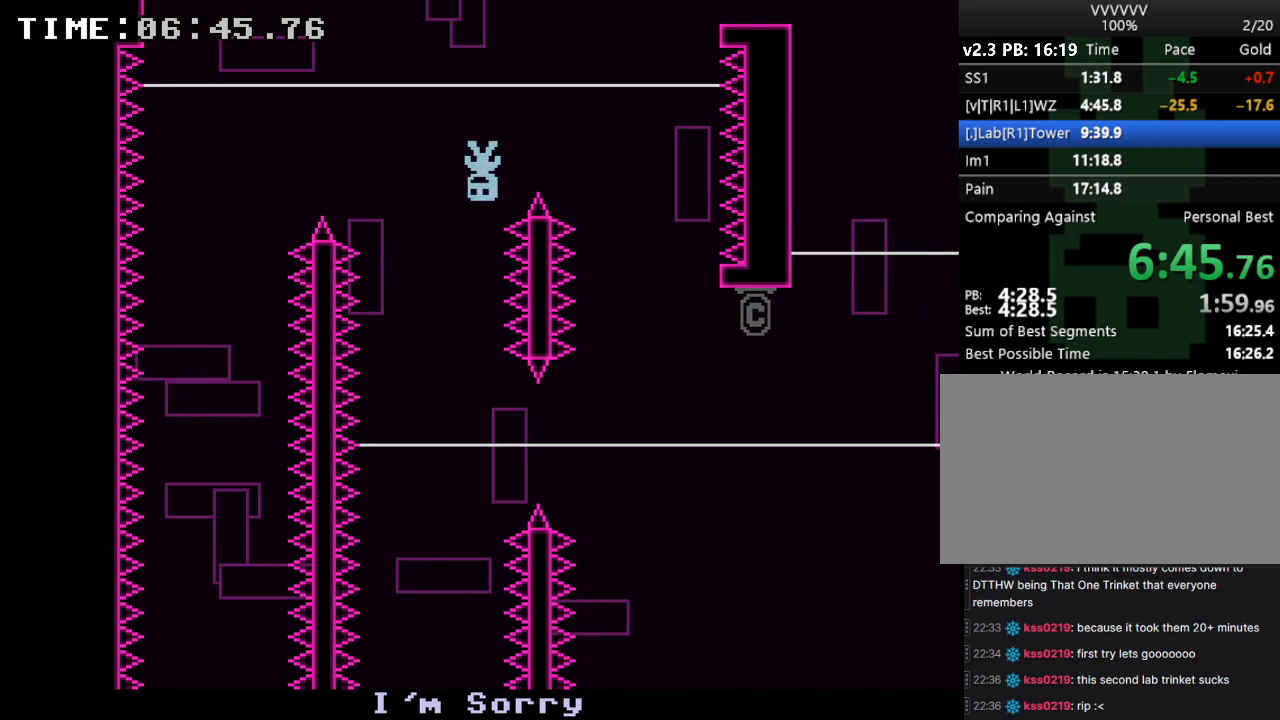
{"keys": [], "events": [[33, "right", "down"], [67, "left", "up"], [100, "right", "up"]]}
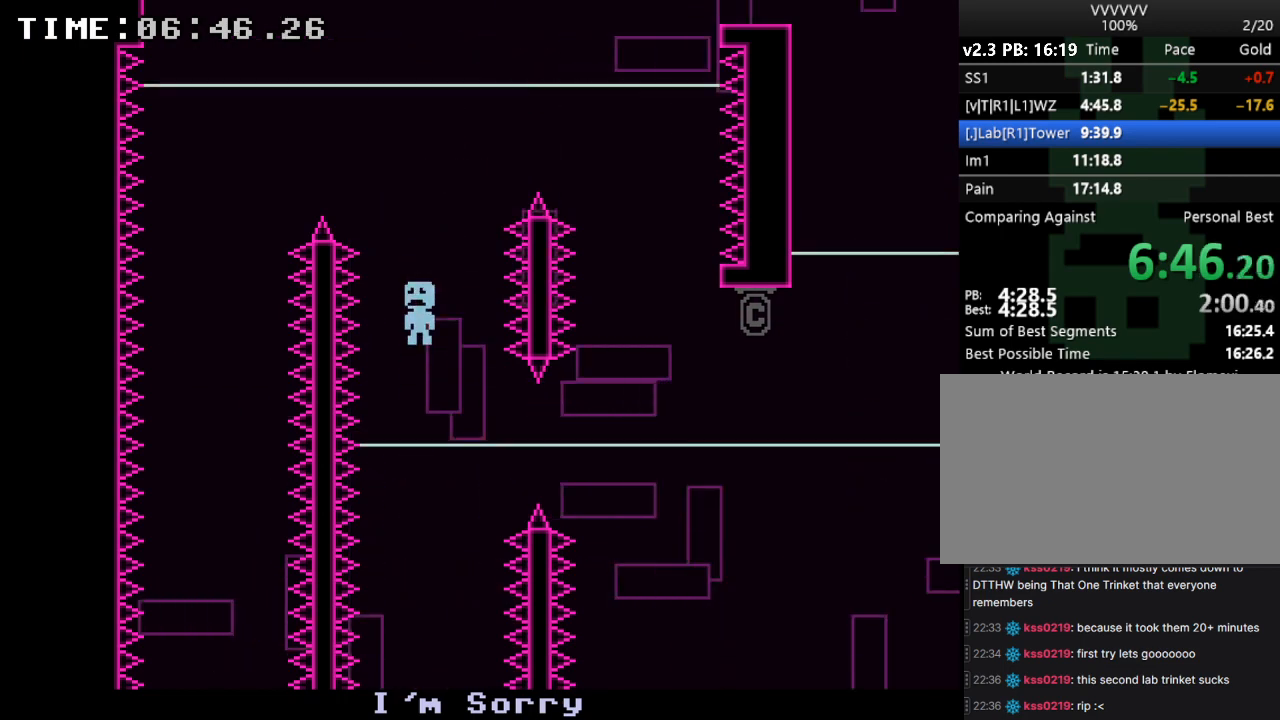
{"keys": [], "events": []}